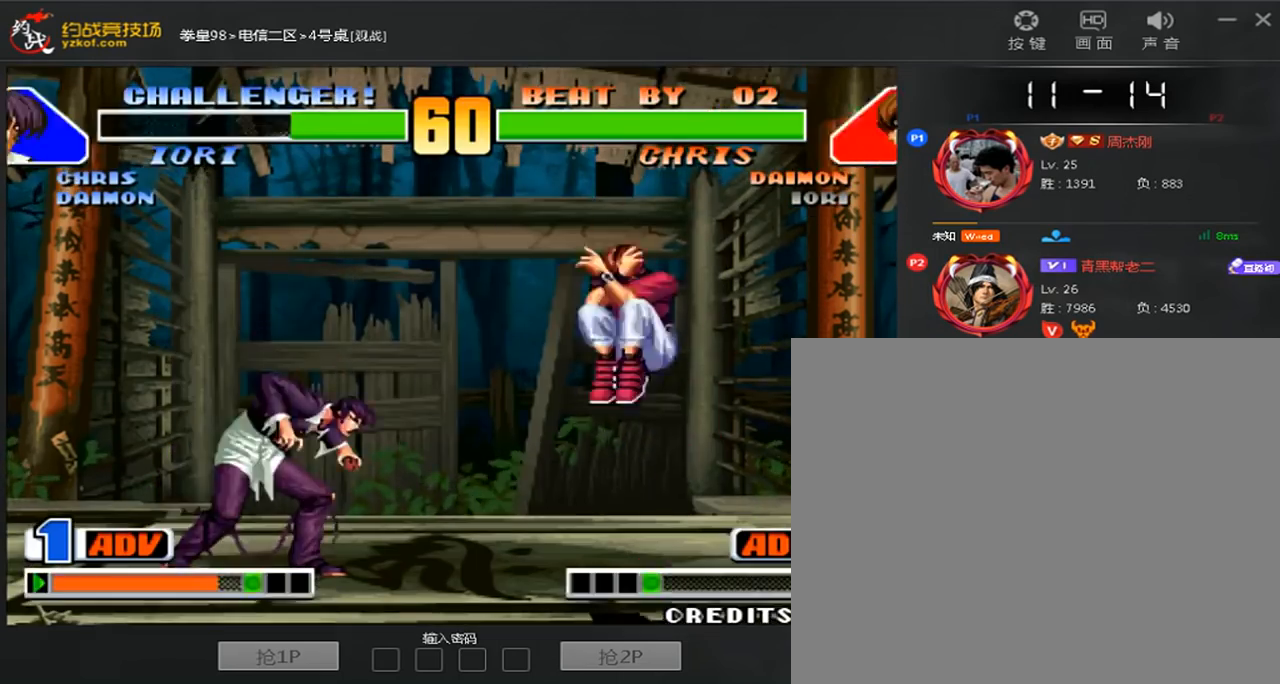
Gameplay with a controller (arcade stick); each line is a JSON object with the inputs held at the frame after it (dt_ms = milliseconds from this image to that frame). "events" lists button and stick changes between this image and that frame as [ms after this image, input, new state], when the widget could be followed in between. Not read: L3 R3.
{"dt_ms": 520, "buttons": ["C"], "left_stick": "right", "events": [[200, "left_stick", "left"], [400, "left_stick", "right"], [440, "C", "down"]]}
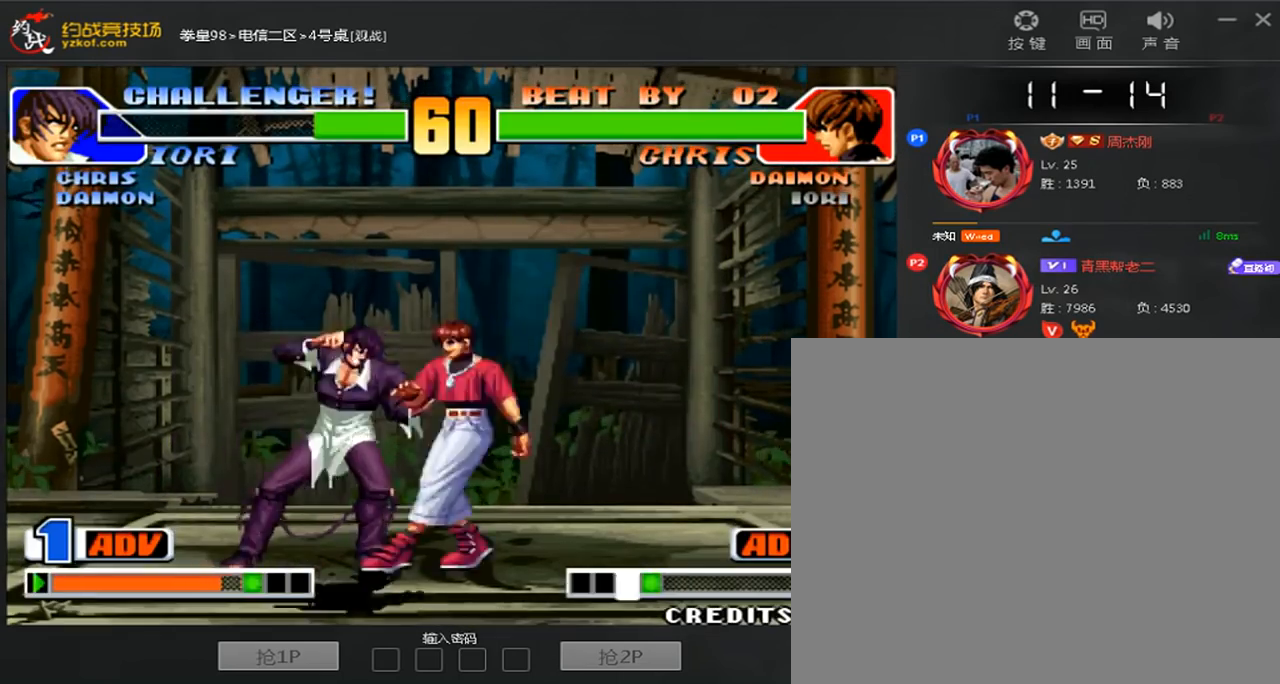
{"dt_ms": 480, "buttons": [], "left_stick": "center", "events": [[40, "C", "up"], [80, "left_stick", "down-left"], [160, "A", "down"], [200, "left_stick", "center"], [240, "A", "up"]]}
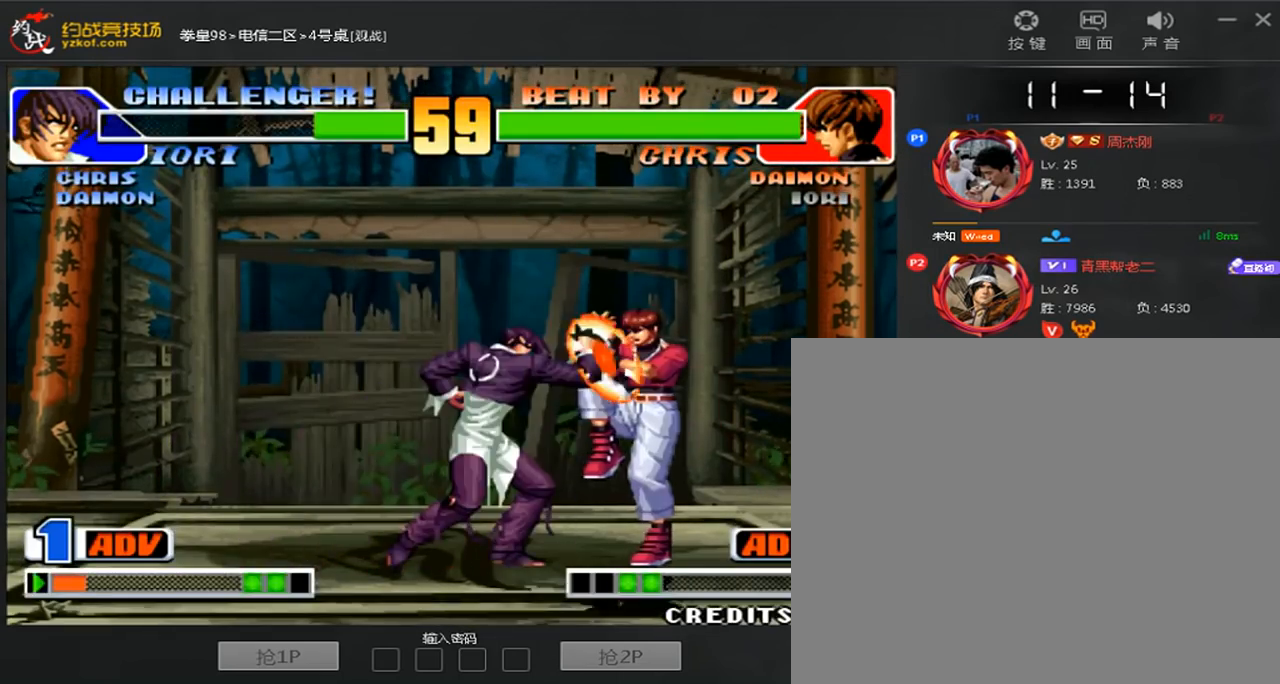
{"dt_ms": 520, "buttons": [], "left_stick": "down-left", "events": [[400, "left_stick", "down-left"]]}
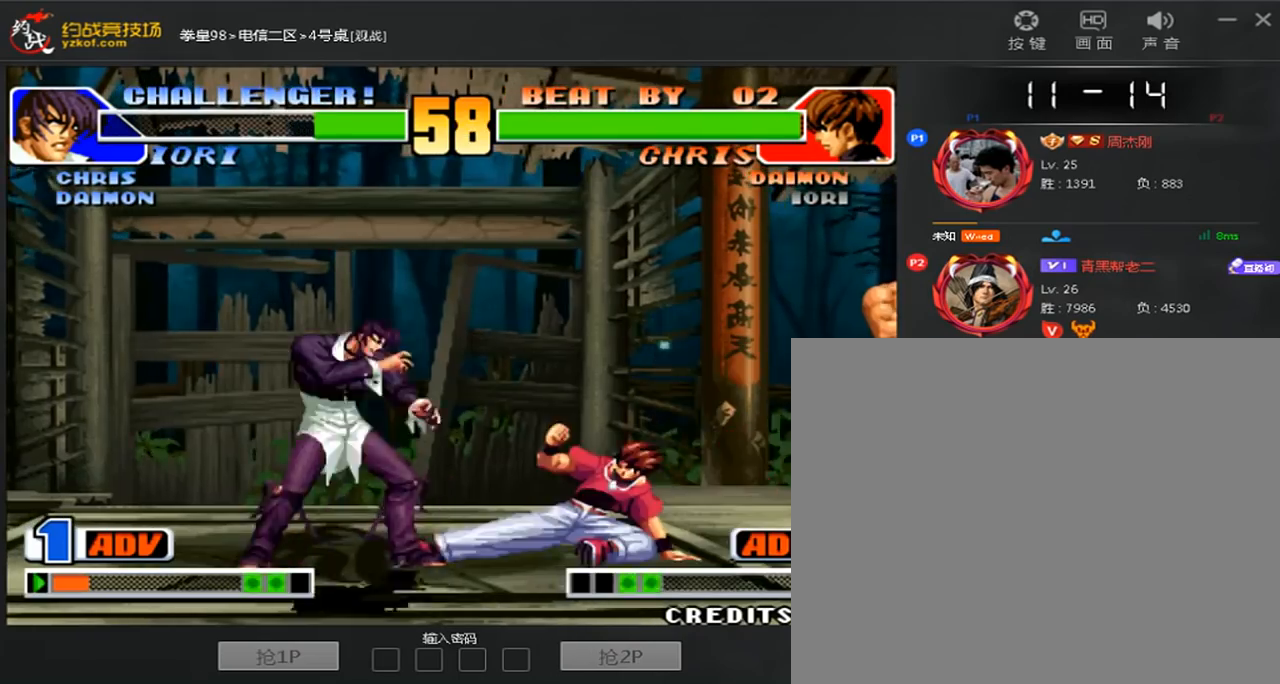
{"dt_ms": 1000, "buttons": [], "left_stick": "left"}
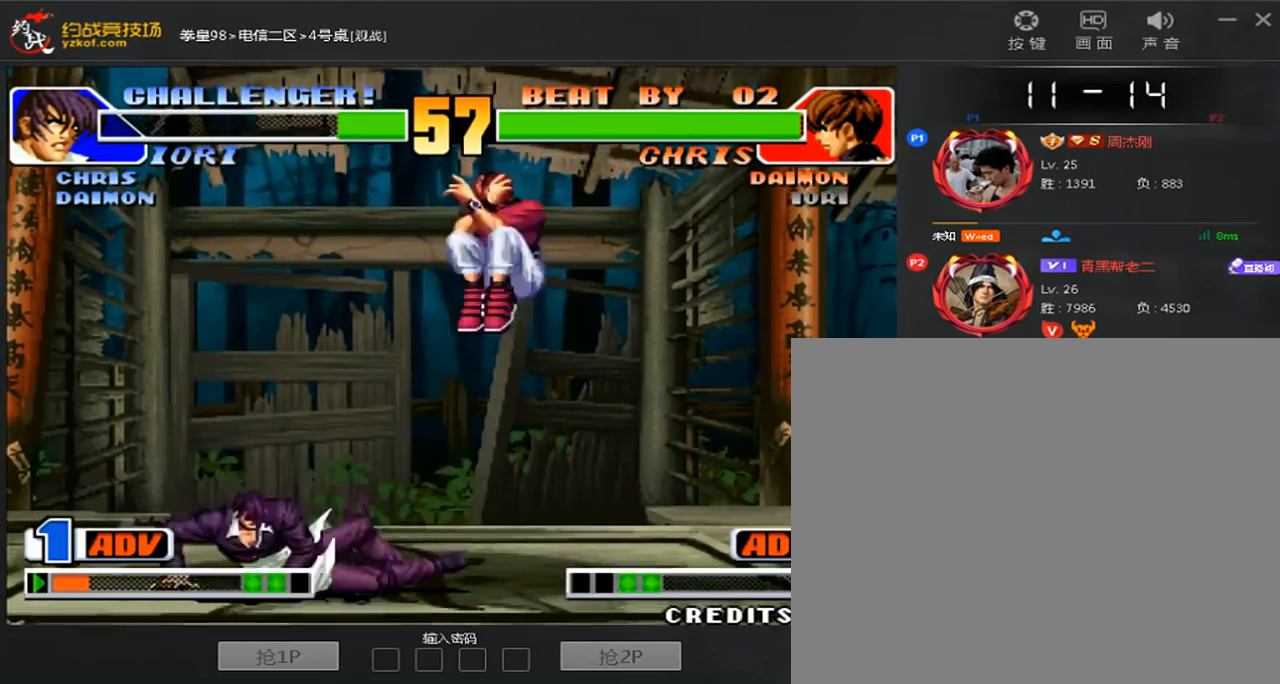
{"dt_ms": 480, "buttons": [], "left_stick": "down-left", "events": [[200, "left_stick", "down-left"]]}
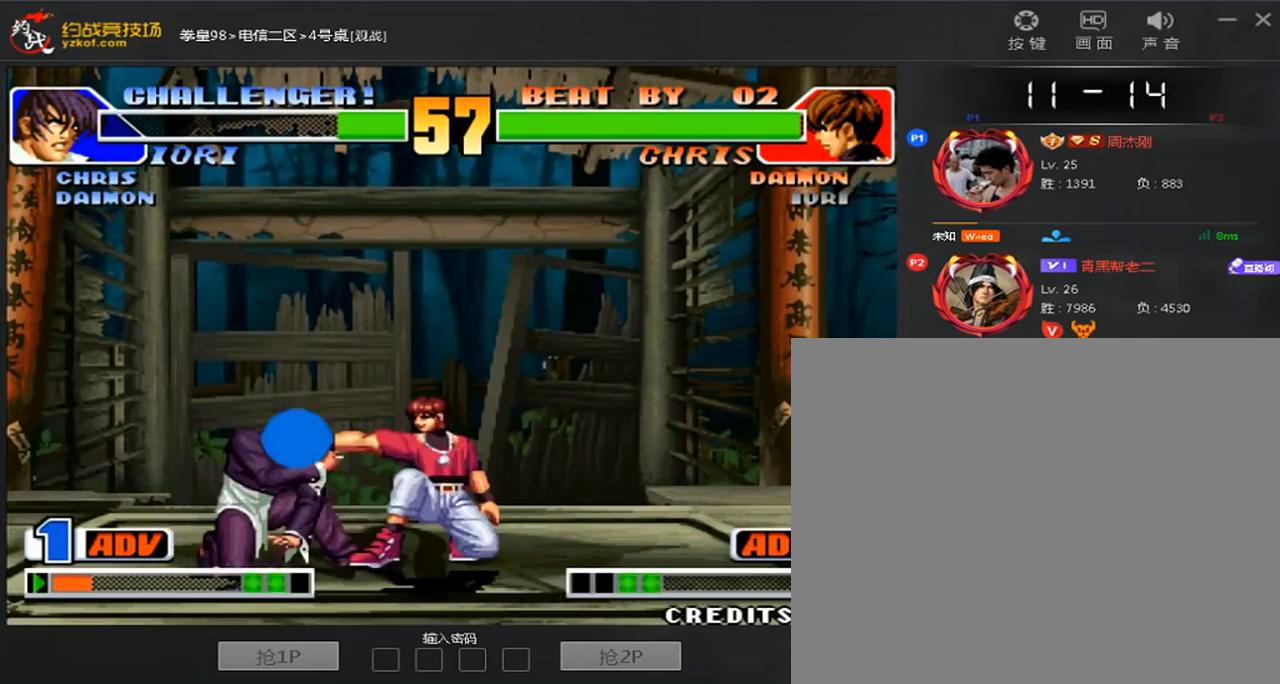
{"dt_ms": 520, "buttons": [], "left_stick": "down-left", "events": []}
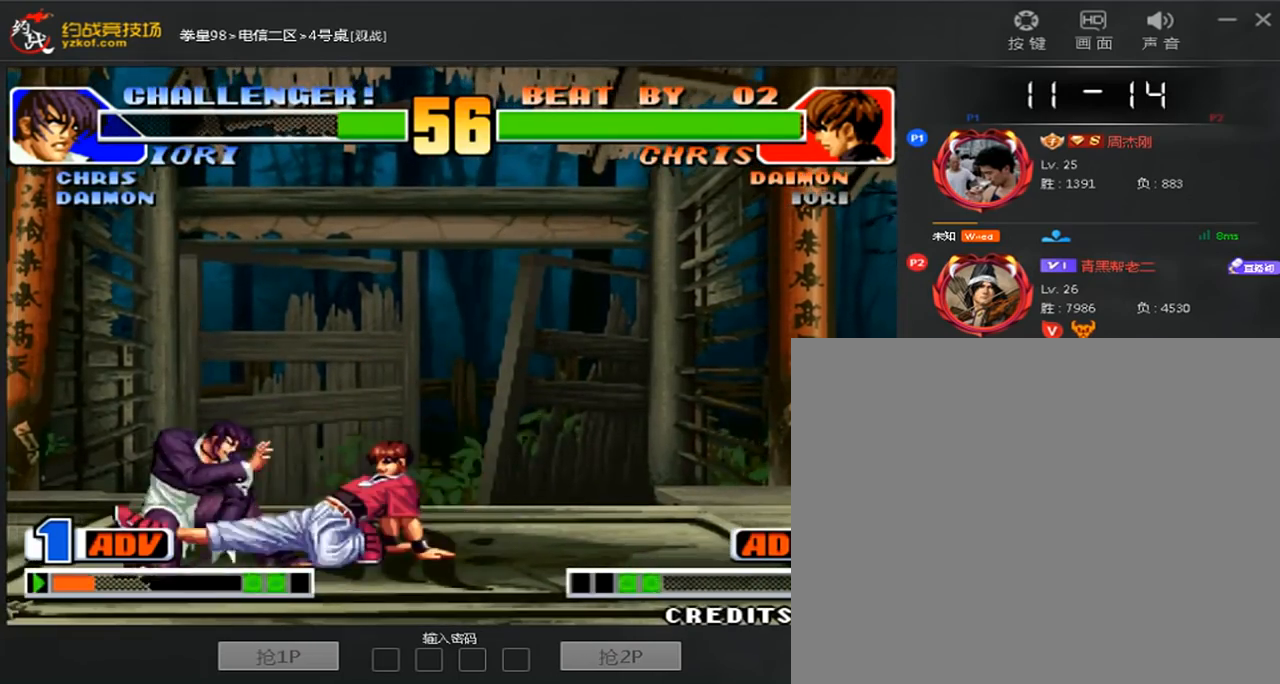
{"dt_ms": 480, "buttons": ["B"], "left_stick": "down-left", "events": [[360, "B", "down"]]}
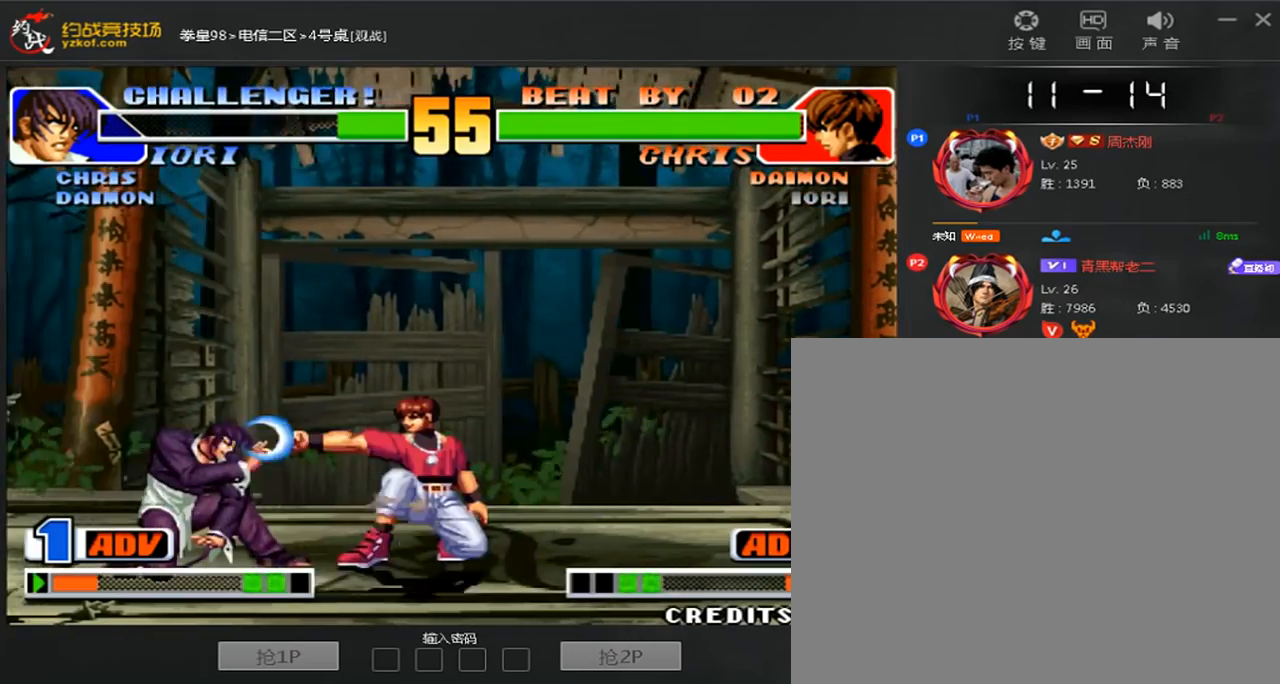
{"dt_ms": 520, "buttons": [], "left_stick": "center", "events": [[40, "B", "up"], [200, "left_stick", "right"], [320, "left_stick", "center"]]}
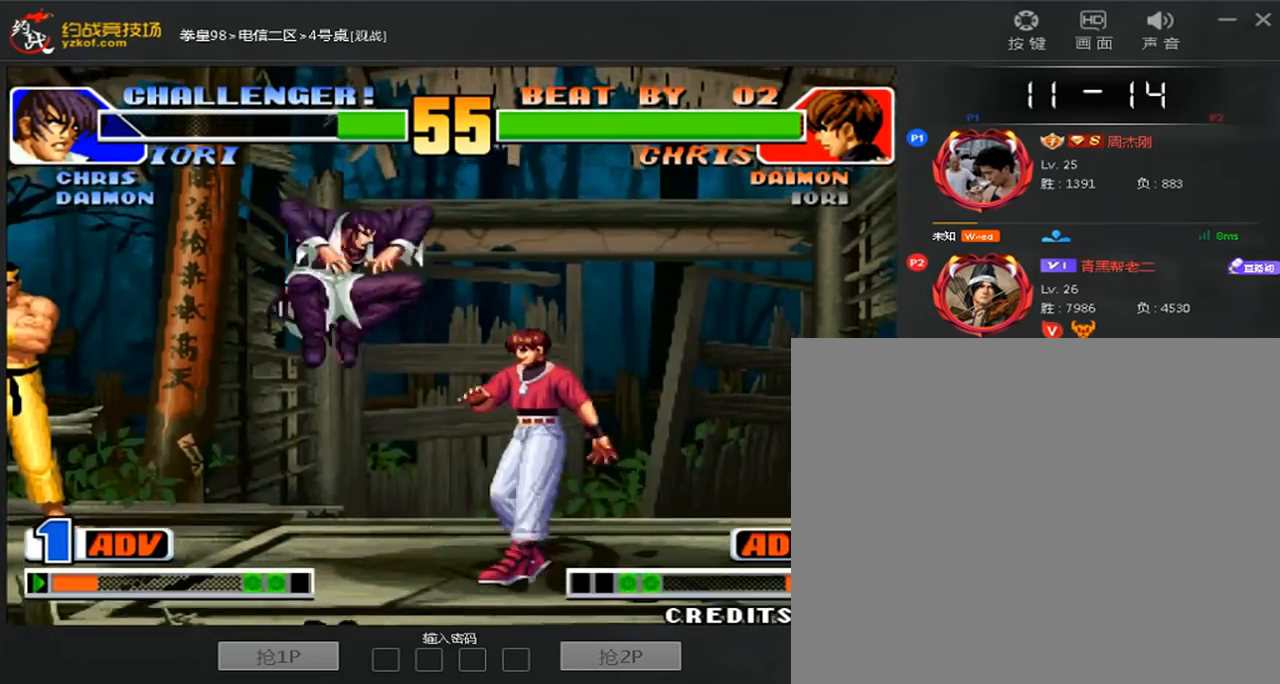
{"dt_ms": 480, "buttons": [], "left_stick": "down-left", "events": [[40, "left_stick", "down-left"], [160, "B", "down"], [320, "B", "up"]]}
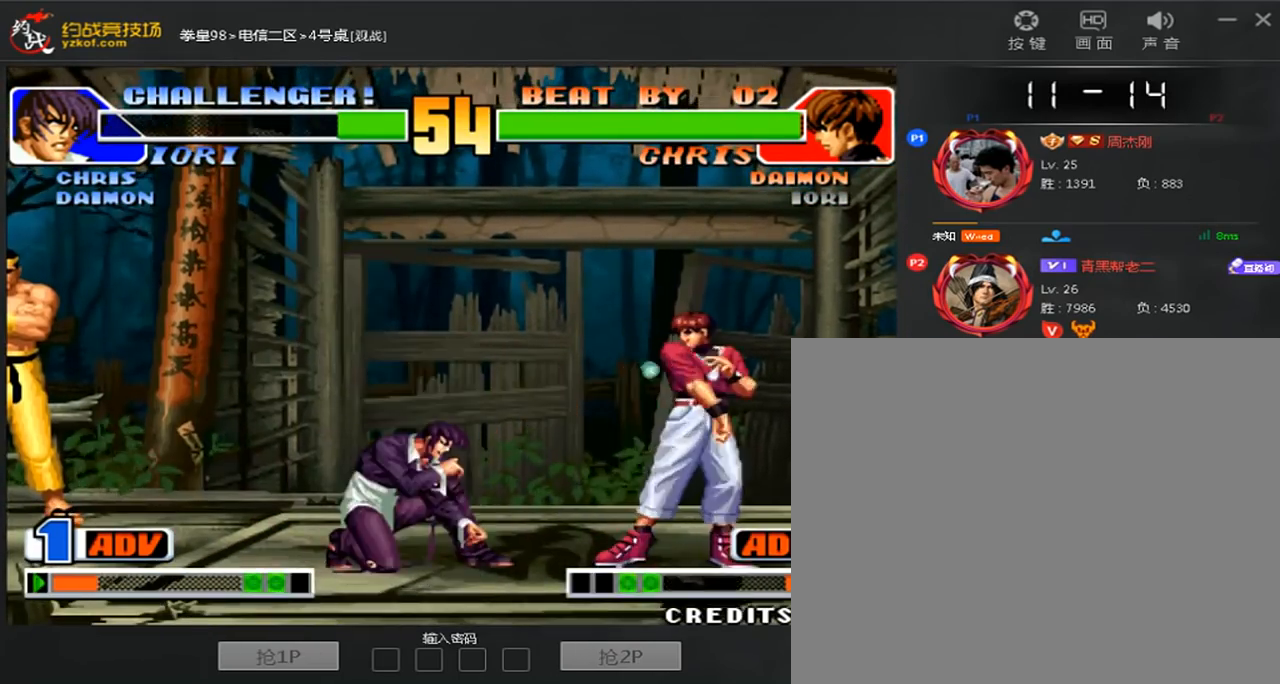
{"dt_ms": 520, "buttons": [], "left_stick": "center", "events": [[280, "left_stick", "right"], [400, "C", "down"], [400, "D", "down"], [400, "left_stick", "center"], [480, "C", "up"], [520, "D", "up"]]}
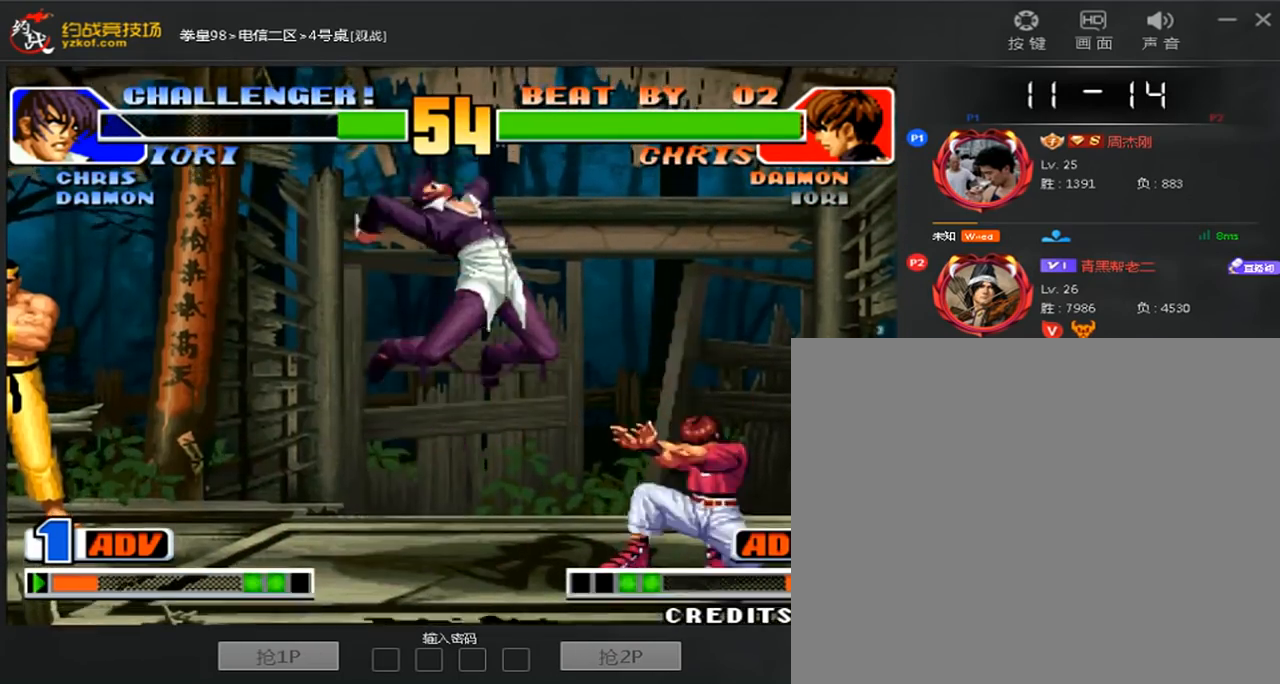
{"dt_ms": 480, "buttons": [], "left_stick": "down-left", "events": [[120, "left_stick", "down-left"]]}
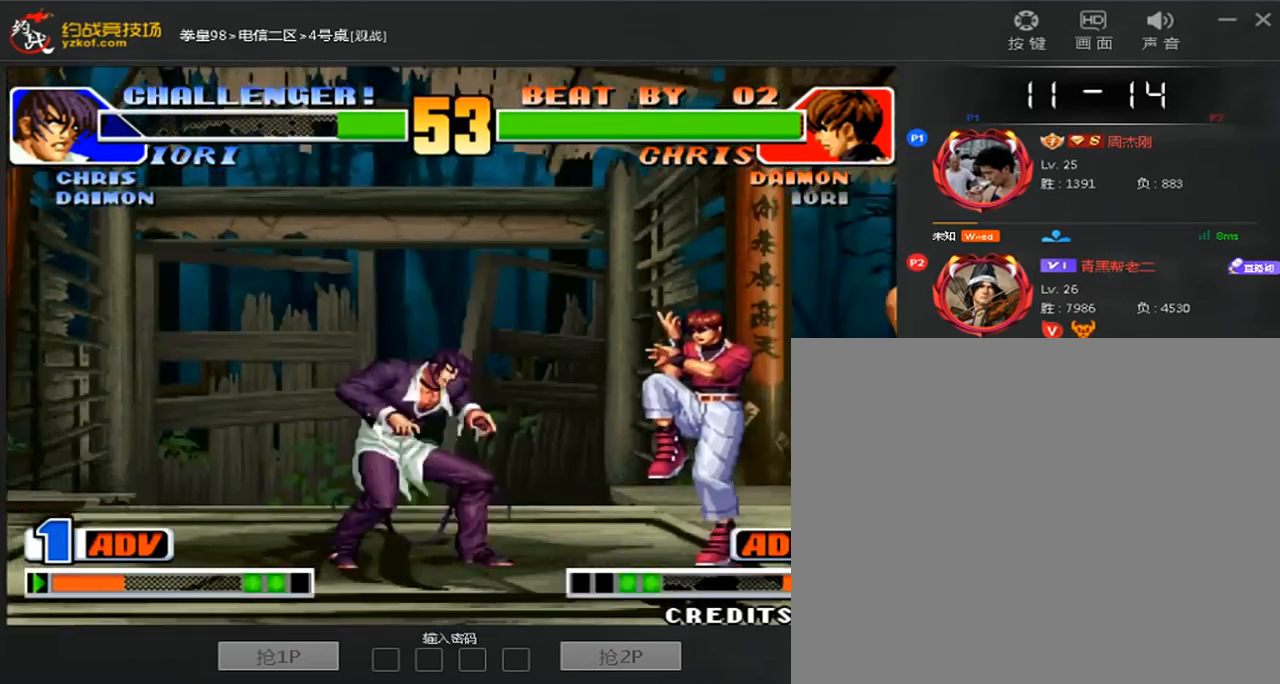
{"dt_ms": 520, "buttons": ["C"], "left_stick": "down-right", "events": [[40, "left_stick", "right"], [240, "left_stick", "down-left"], [480, "left_stick", "down-right"], [520, "C", "down"]]}
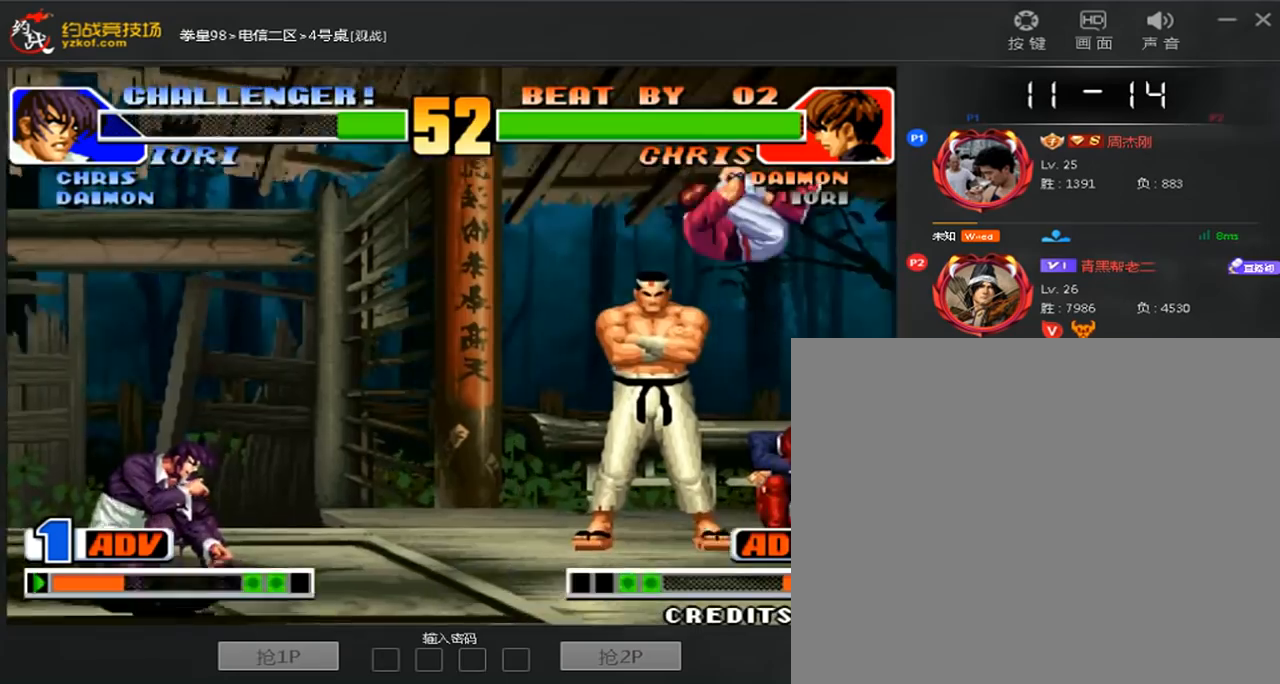
{"dt_ms": 480, "buttons": [], "left_stick": "center", "events": [[40, "left_stick", "center"], [80, "C", "up"]]}
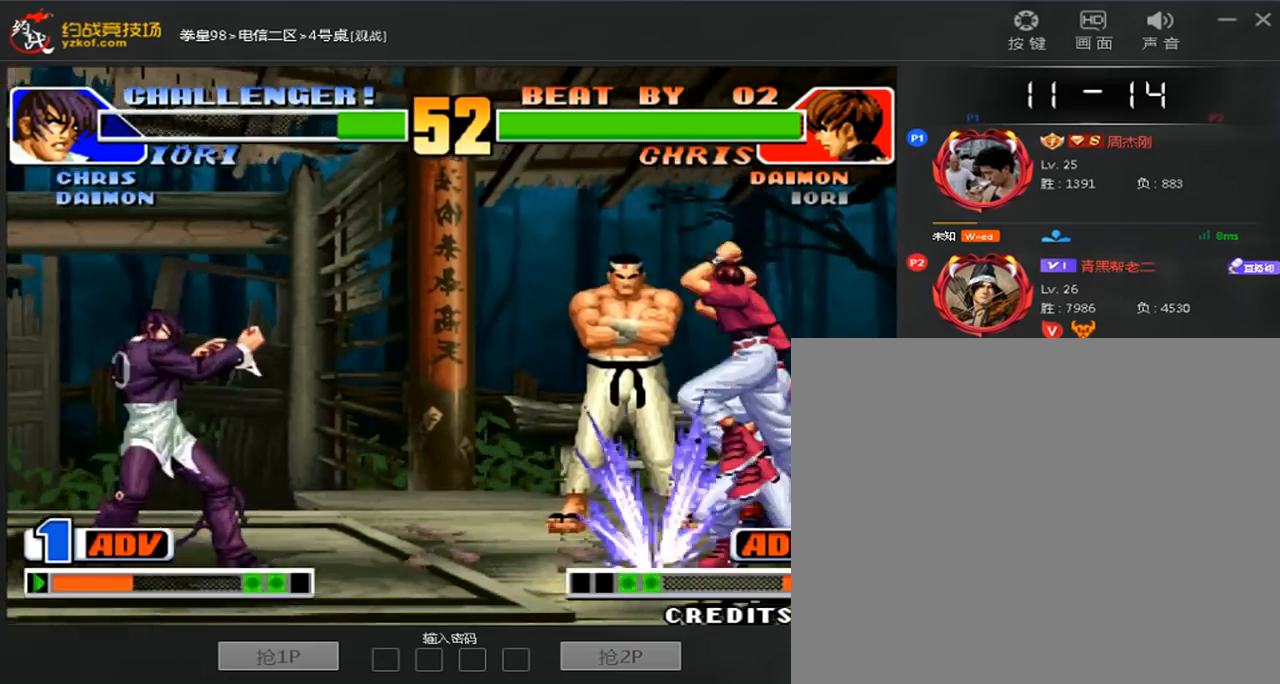
{"dt_ms": 520, "buttons": [], "left_stick": "center", "events": [[40, "left_stick", "right"], [160, "left_stick", "down"], [240, "left_stick", "down-right"], [280, "C", "down"], [520, "C", "up"], [520, "left_stick", "center"]]}
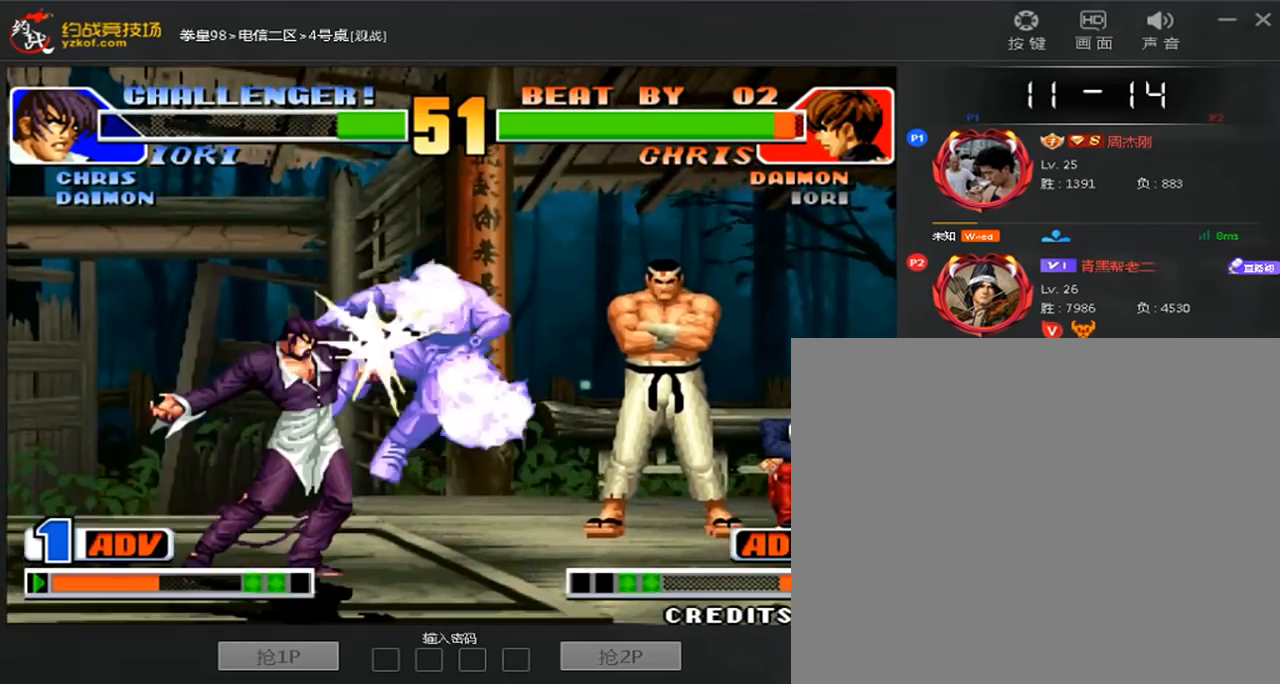
{"dt_ms": 480, "buttons": ["A", "B", "C", "D"], "left_stick": "center", "events": [[160, "A", "down"], [160, "B", "down"], [160, "C", "down"], [160, "D", "down"], [400, "A", "up"], [400, "B", "up"], [480, "A", "down"], [480, "B", "down"]]}
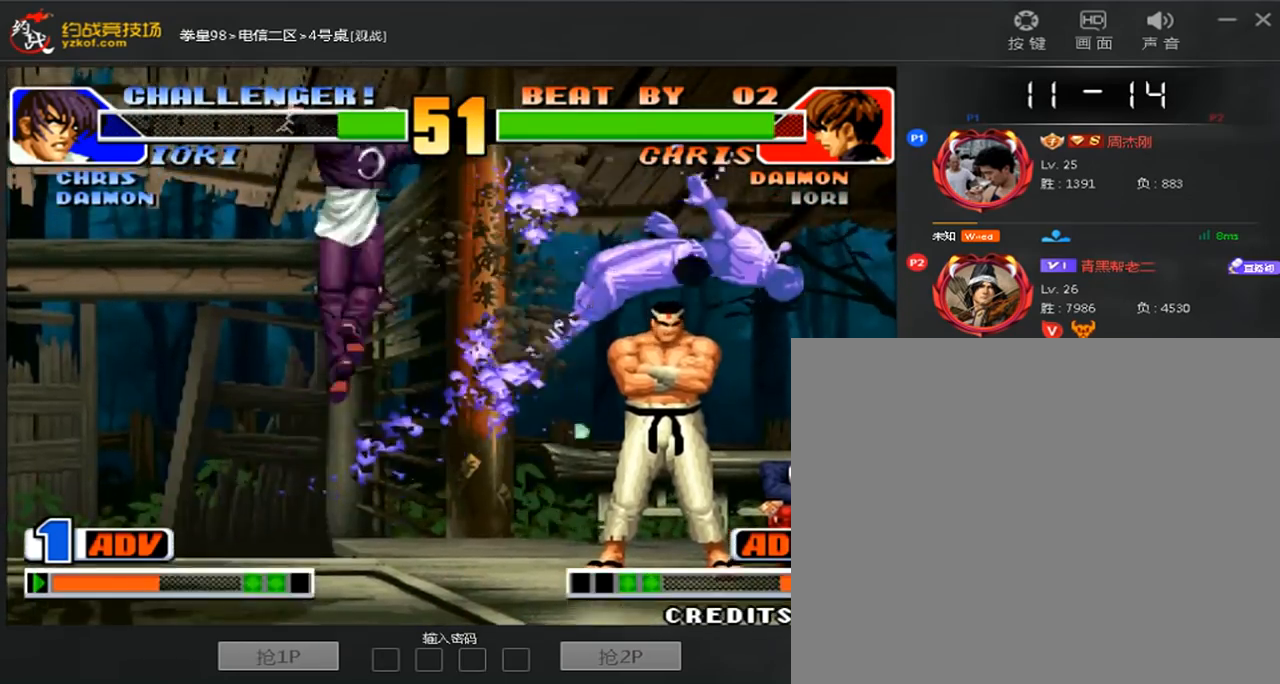
{"dt_ms": 520, "buttons": [], "left_stick": "right", "events": [[120, "A", "up"], [120, "B", "up"], [200, "C", "up"], [200, "D", "up"], [480, "left_stick", "right"]]}
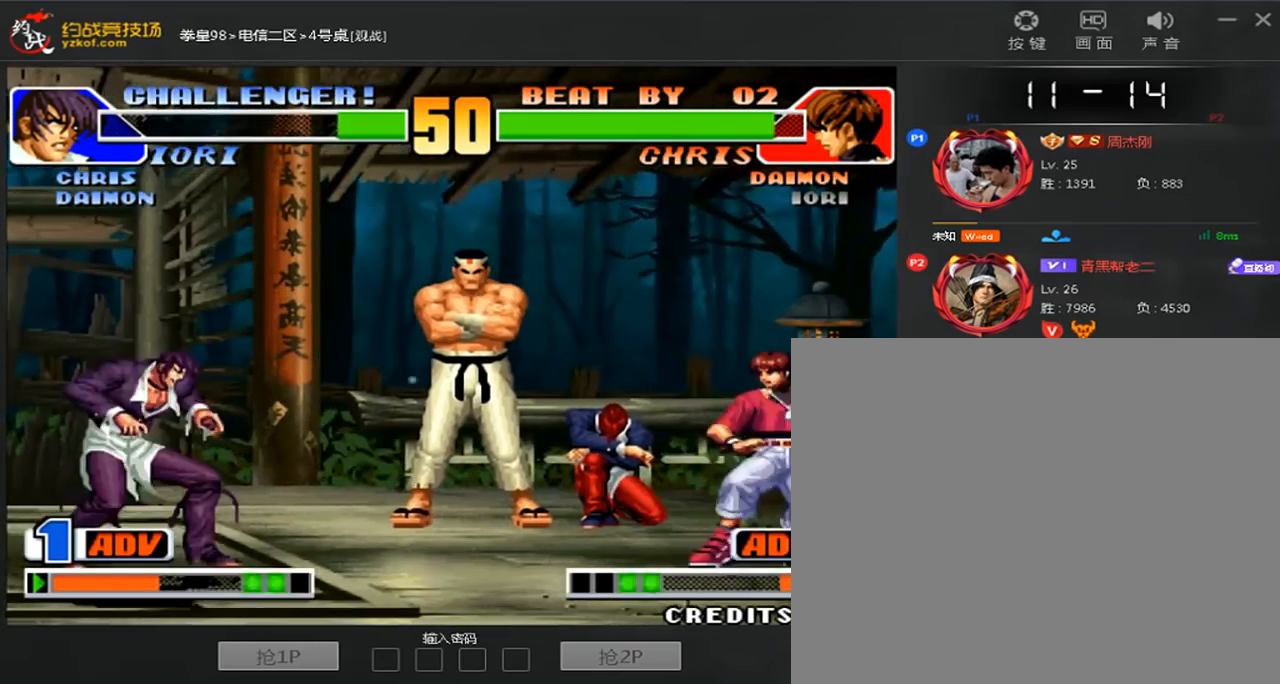
{"dt_ms": 480, "buttons": [], "left_stick": "down-left", "events": [[240, "left_stick", "down"], [360, "left_stick", "down-left"]]}
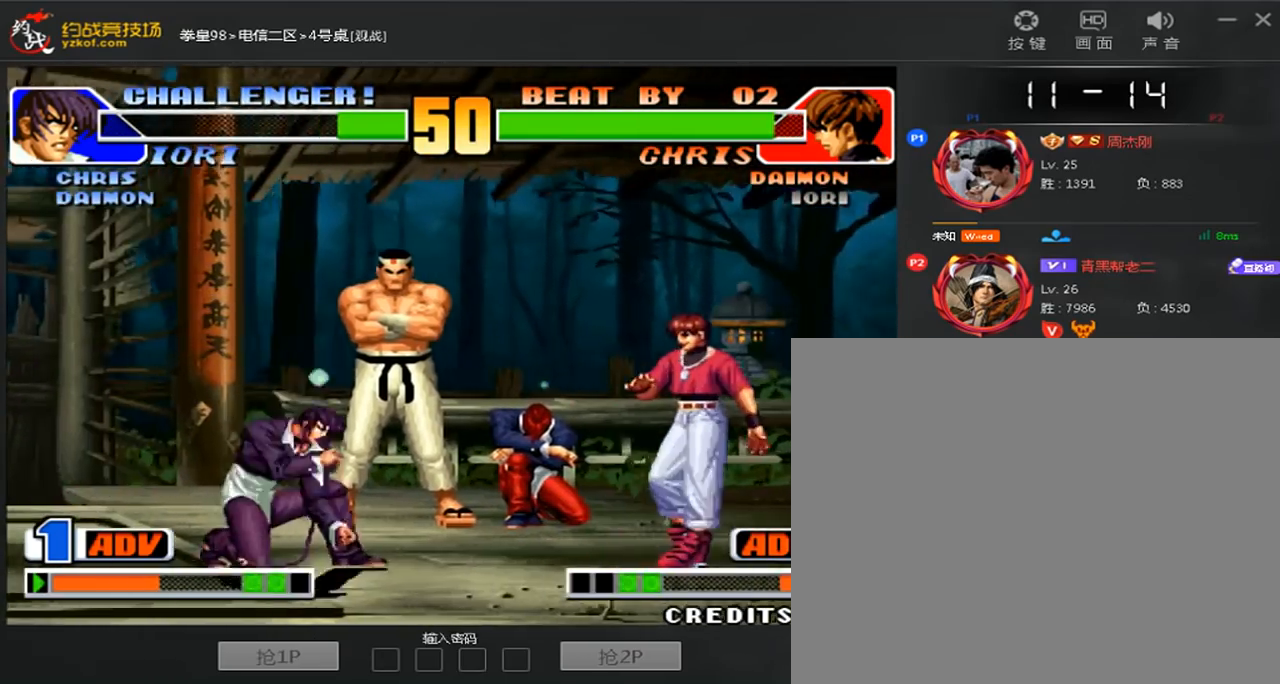
{"dt_ms": 520, "buttons": [], "left_stick": "center", "events": [[240, "left_stick", "center"]]}
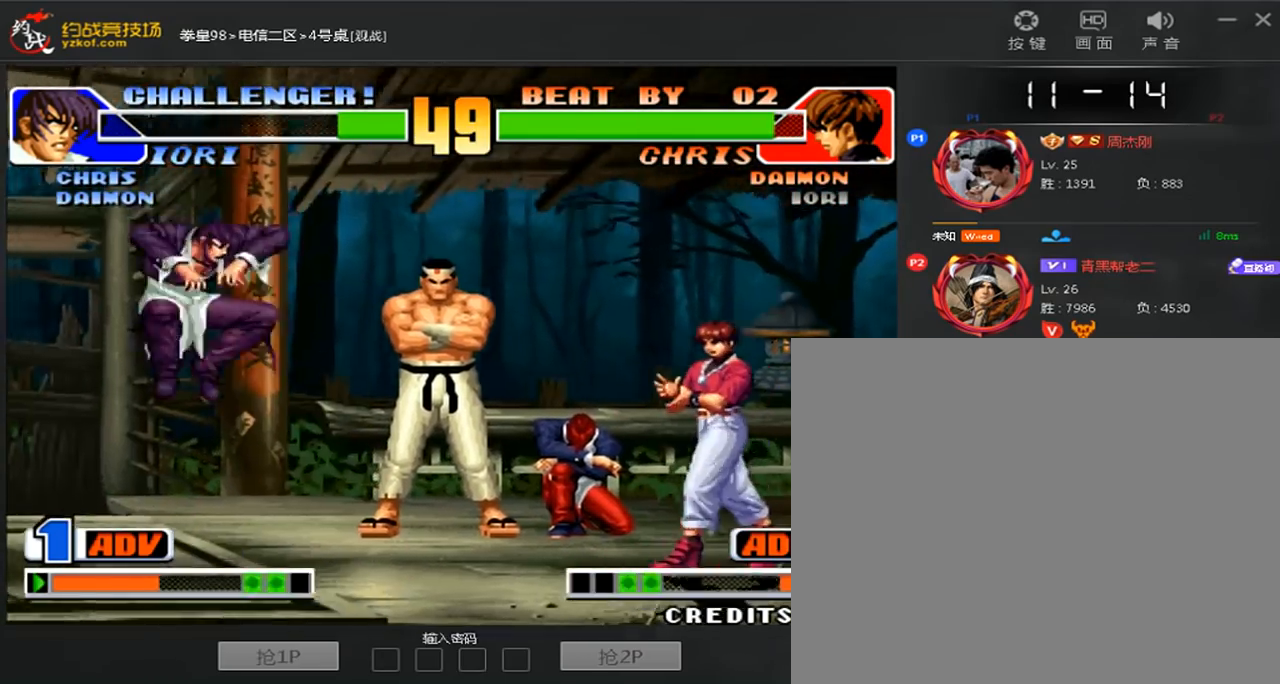
{"dt_ms": 480, "buttons": ["B"], "left_stick": "left", "events": [[120, "left_stick", "left"], [440, "B", "down"]]}
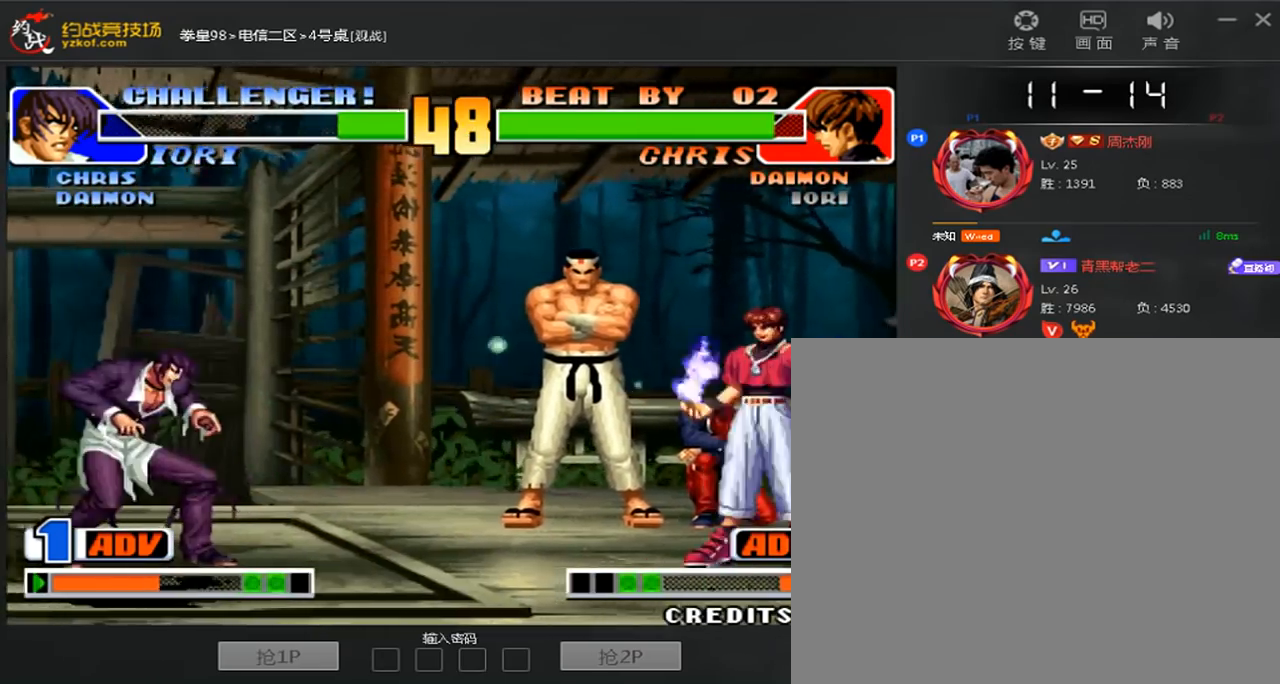
{"dt_ms": 520, "buttons": [], "left_stick": "center", "events": [[80, "B", "up"], [160, "left_stick", "down"], [240, "left_stick", "right"], [480, "left_stick", "center"]]}
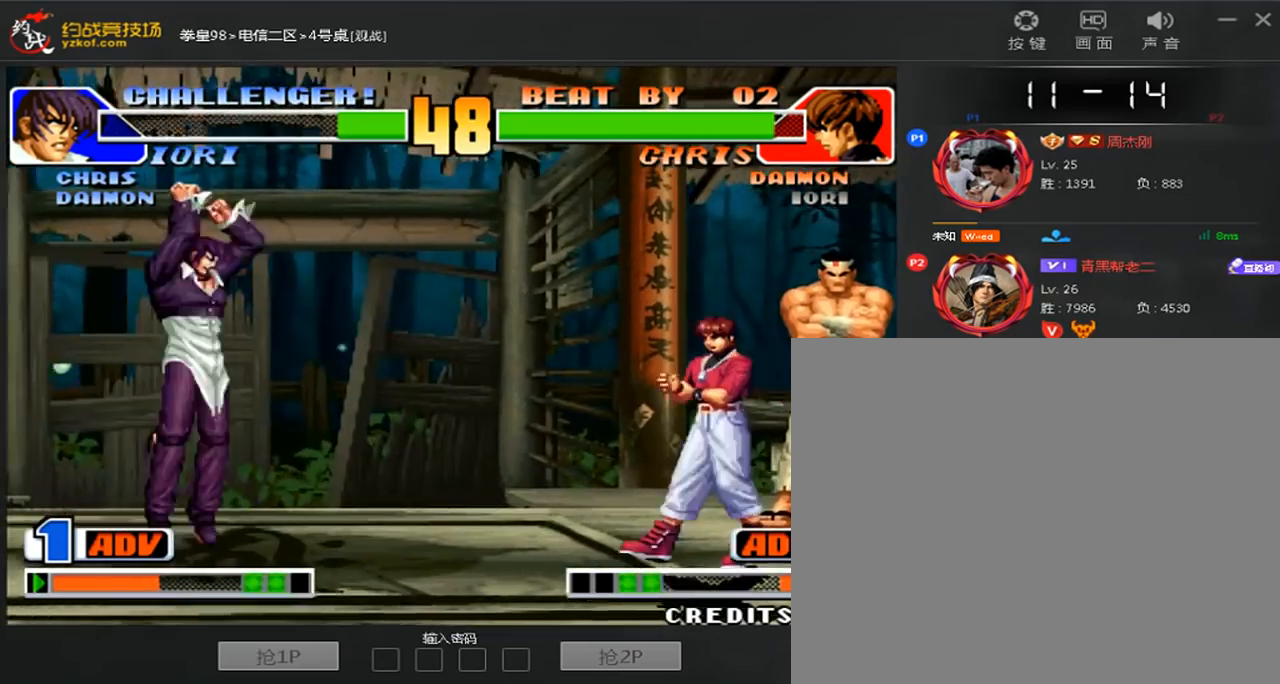
{"dt_ms": 480, "buttons": [], "left_stick": "right", "events": [[120, "D", "down"], [280, "D", "up"], [280, "left_stick", "down-left"], [400, "left_stick", "center"], [480, "left_stick", "right"]]}
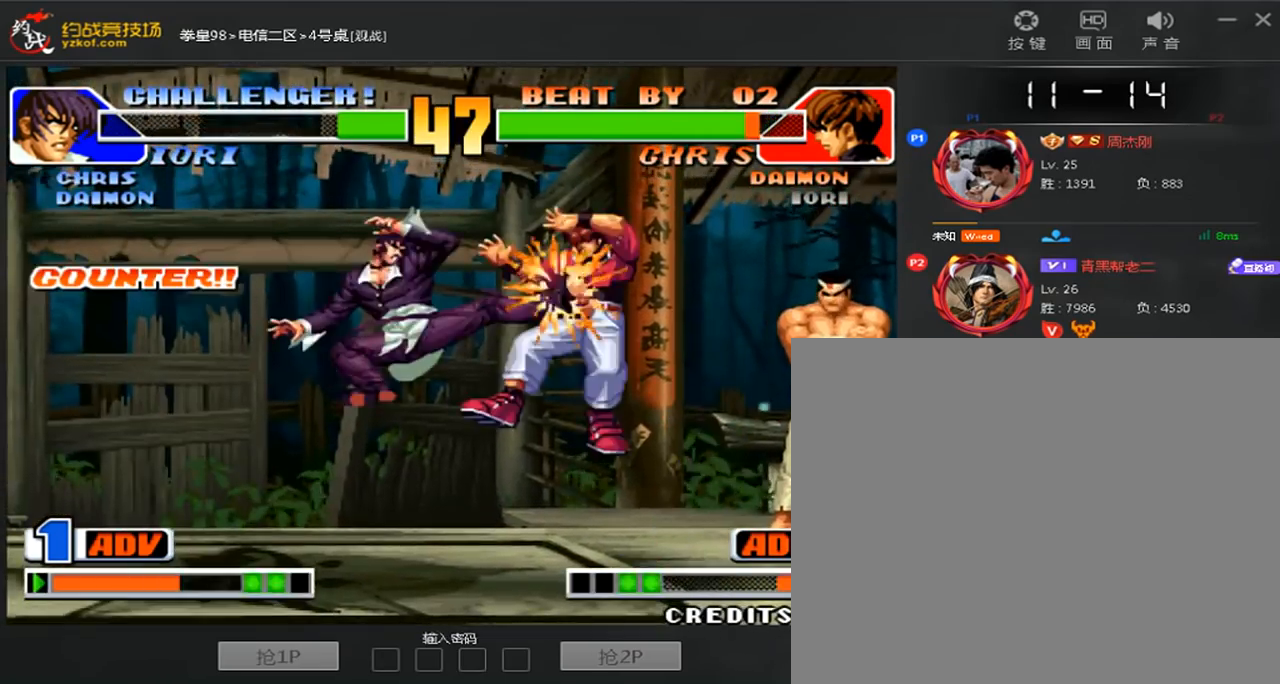
{"dt_ms": 520, "buttons": ["B"], "left_stick": "down-right", "events": [[440, "B", "down"], [440, "left_stick", "down-right"]]}
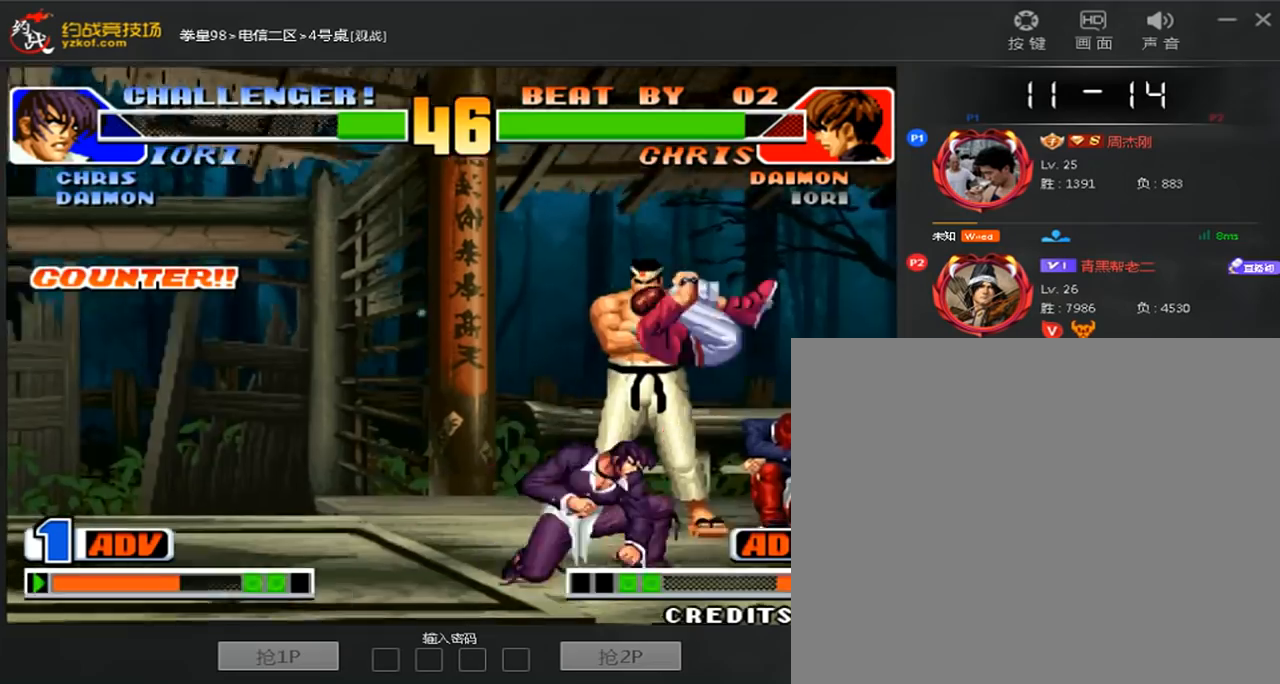
{"dt_ms": 480, "buttons": [], "left_stick": "center", "events": [[80, "B", "up"], [160, "left_stick", "right"], [480, "left_stick", "center"]]}
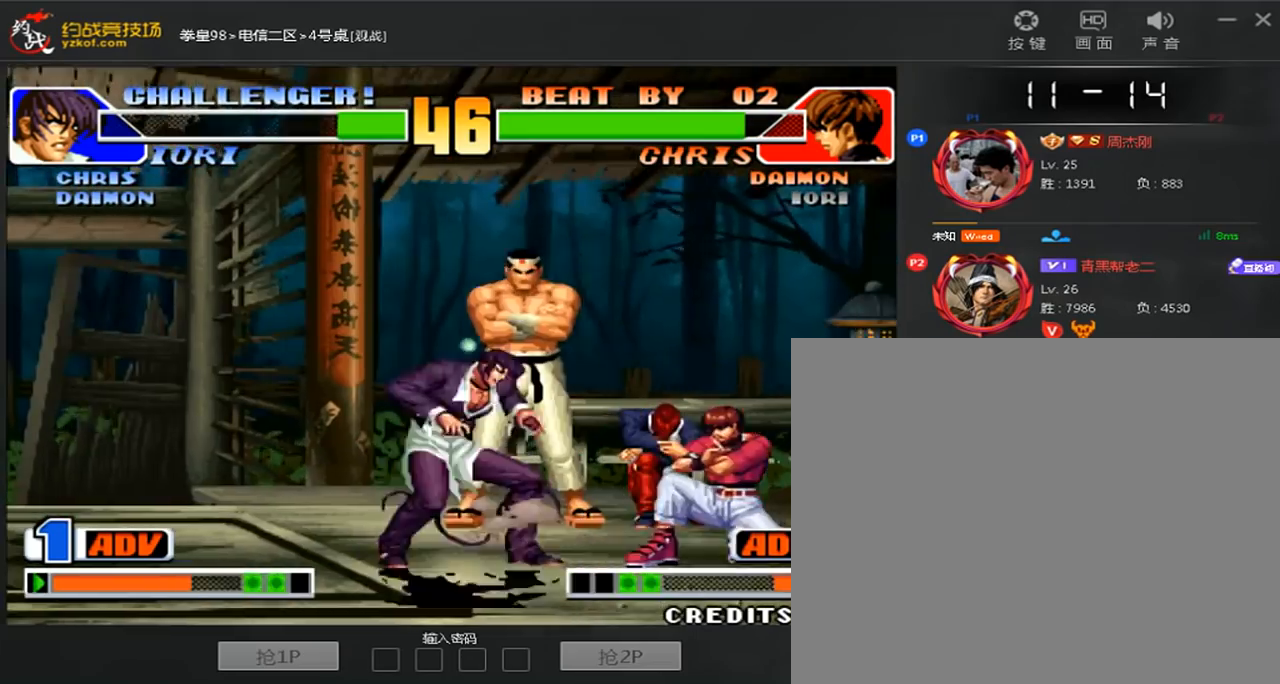
{"dt_ms": 520, "buttons": [], "left_stick": "down-left", "events": [[120, "C", "down"], [320, "left_stick", "left"], [400, "C", "up"], [440, "left_stick", "down-left"]]}
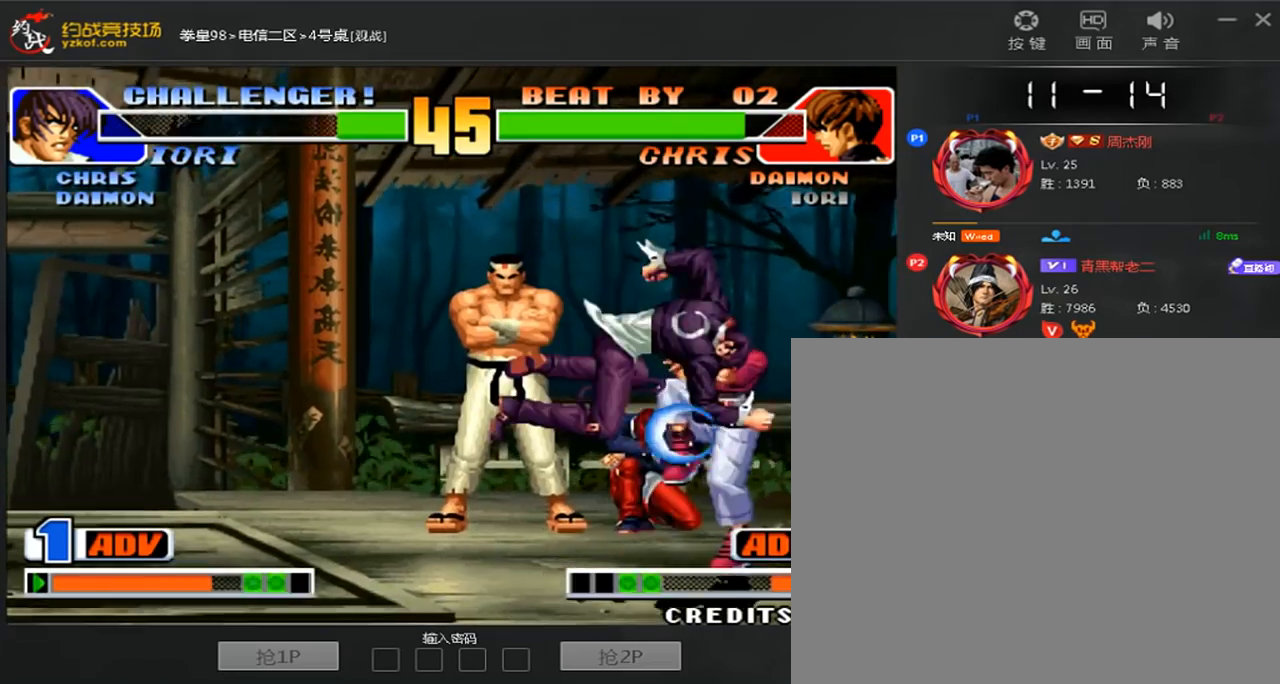
{"dt_ms": 480, "buttons": [], "left_stick": "down-left", "events": []}
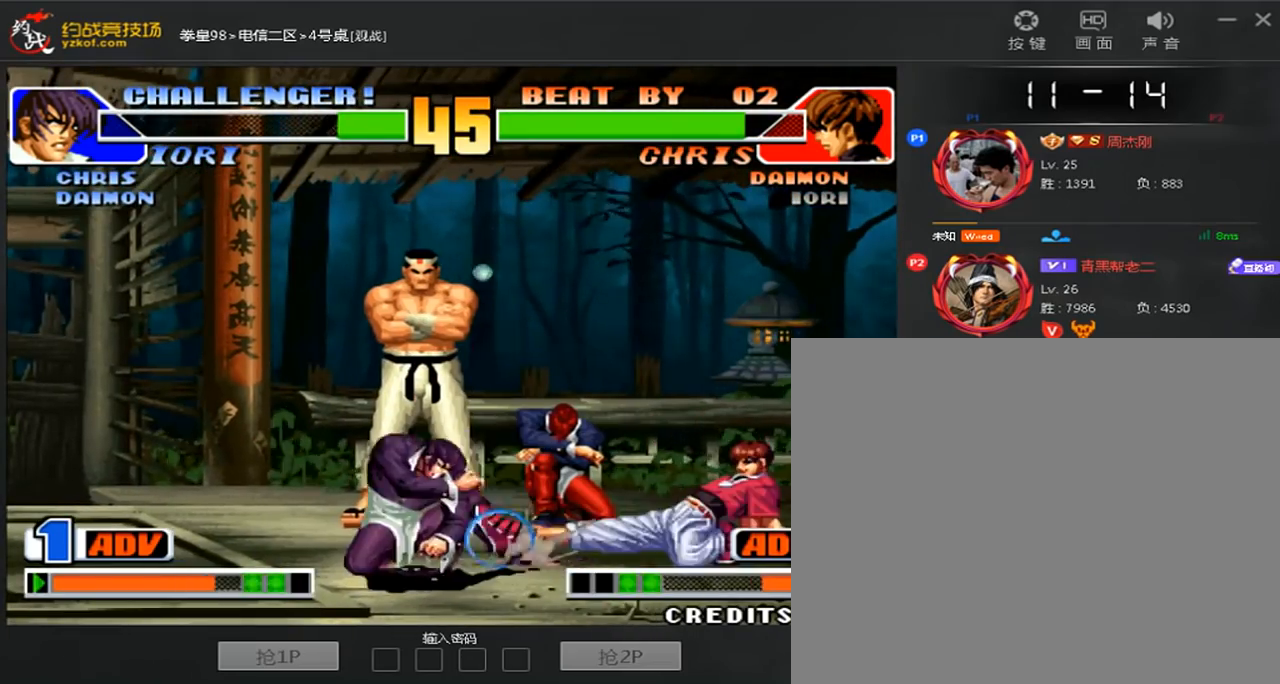
{"dt_ms": 520, "buttons": [], "left_stick": "down-left", "events": []}
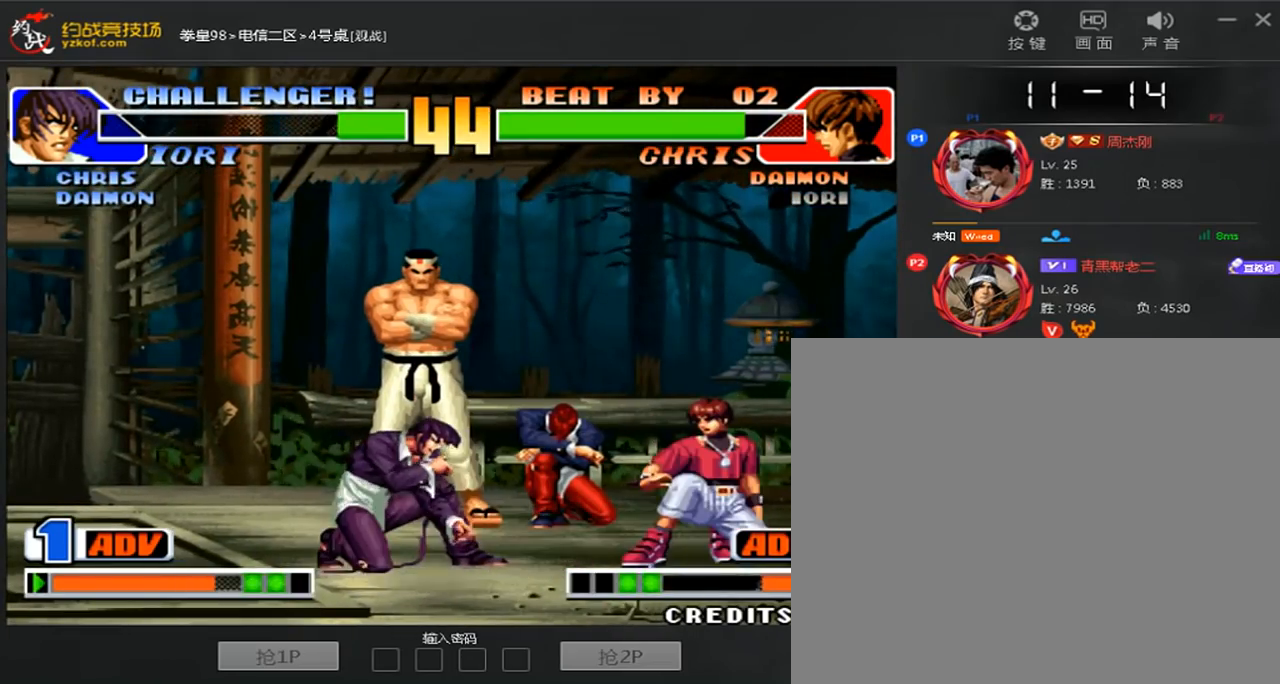
{"dt_ms": 480, "buttons": [], "left_stick": "down-left", "events": []}
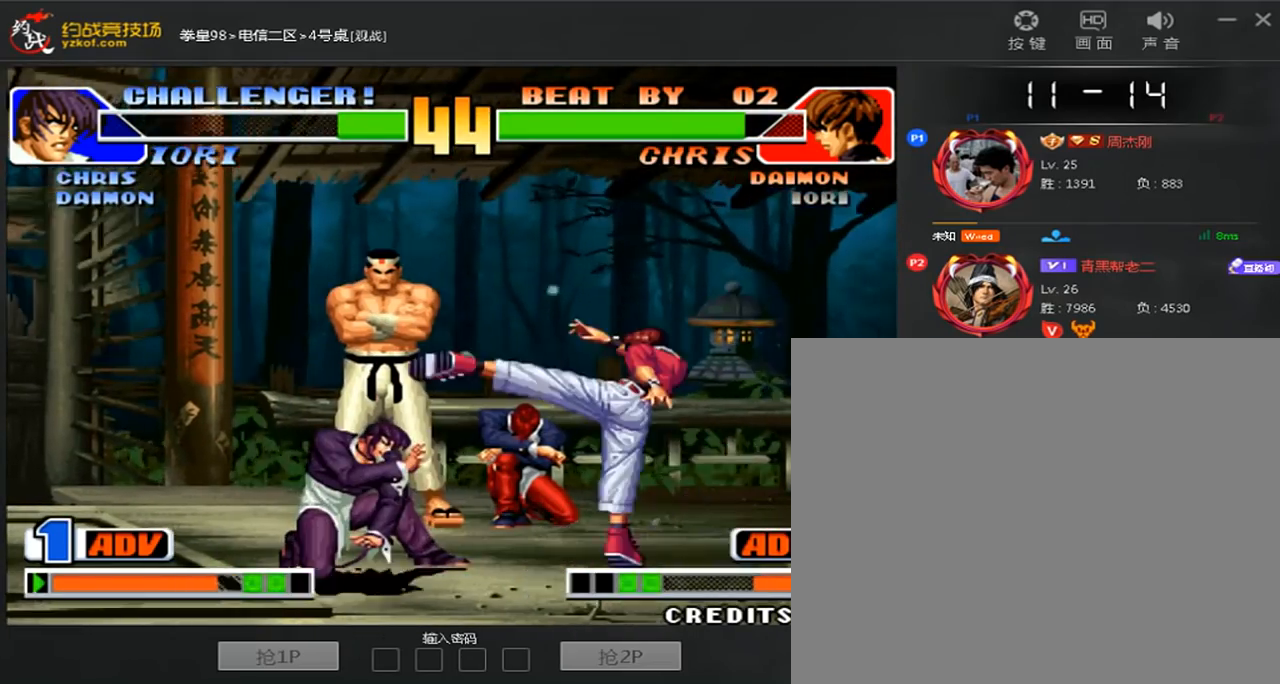
{"dt_ms": 520, "buttons": [], "left_stick": "center", "events": [[200, "C", "down"], [200, "D", "down"], [240, "left_stick", "left"], [320, "C", "up"], [320, "D", "up"], [440, "left_stick", "center"]]}
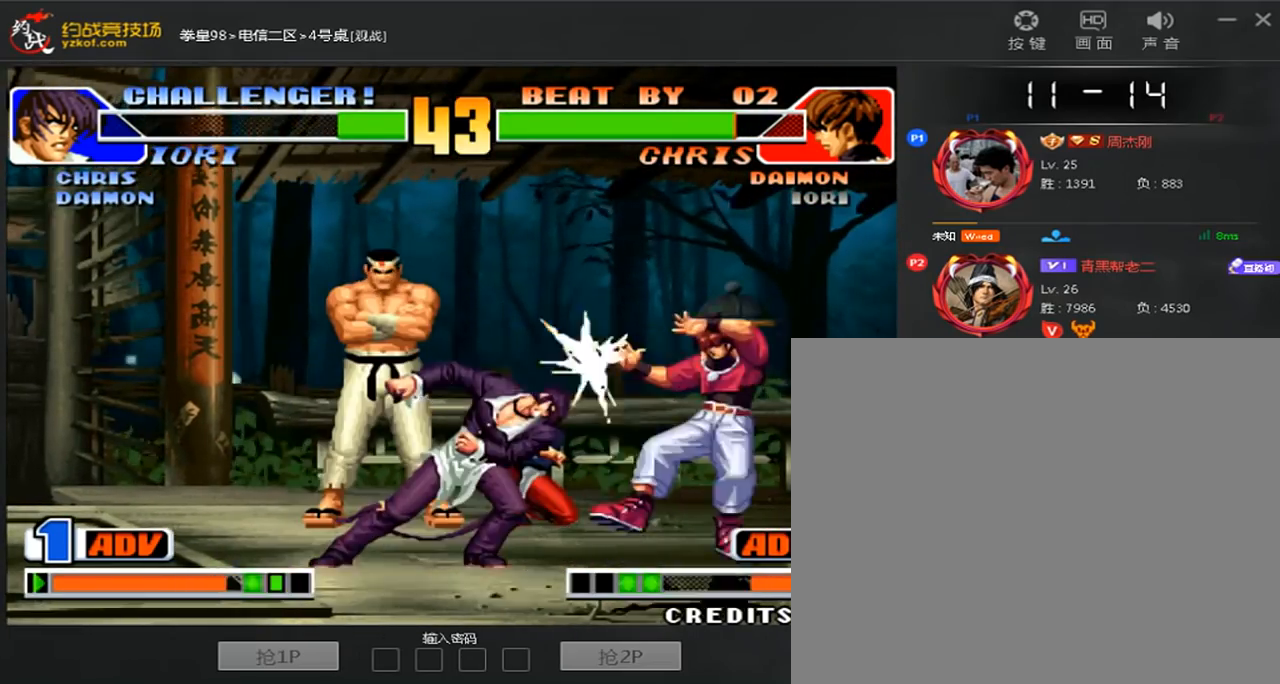
{"dt_ms": 480, "buttons": [], "left_stick": "right", "events": [[440, "left_stick", "right"]]}